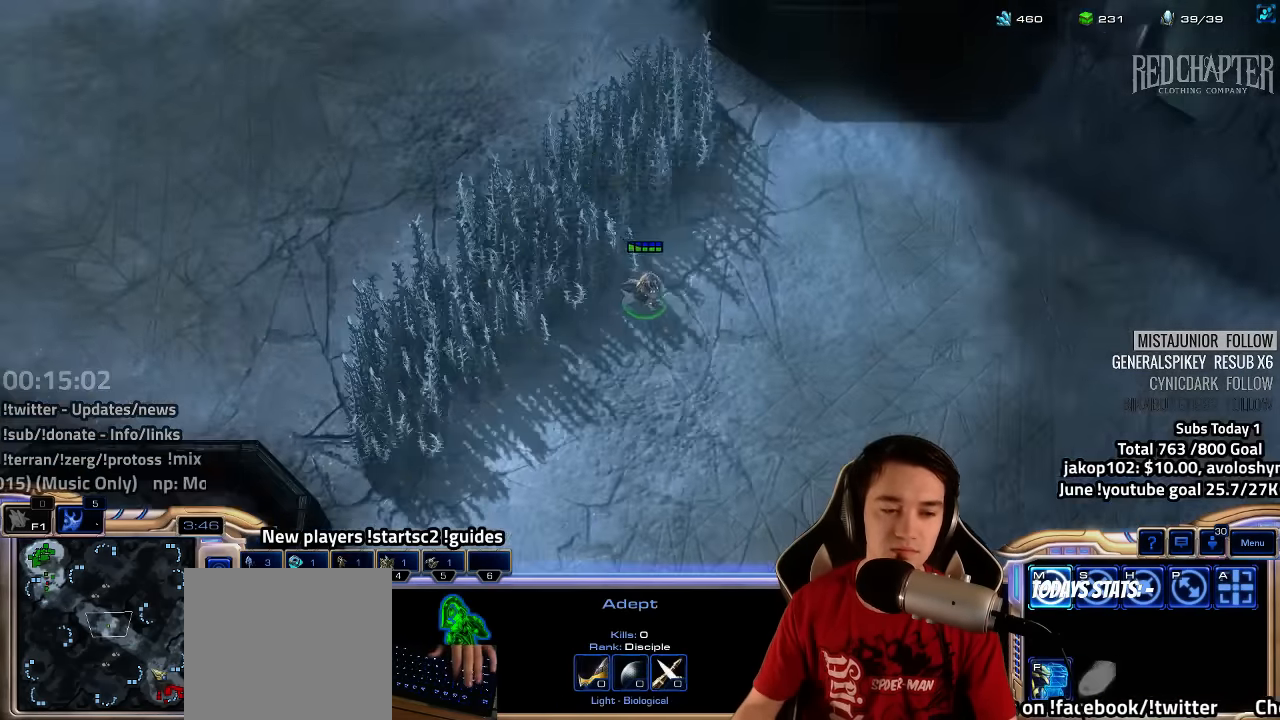
Gameplay with keyboard; each line is a JSON object with the keys held at the frame after it. "events" lists presses ("down") and releases ("up") of "1", "2", "3", "4", "5", "6", "7", "a", "alt", "b", "backslash", "c", "caps_lock", "ctrl", "d", "e", "escape", "f", "f1", "f2", "f3", "f4", "f5", "f6", "f7", "f8", "g", "h", "n", "q", "r", "s", "shift", "space", "super", "t", "tab", "tilde", "v", "w", "x", "y" and "z" between this image and that frame as [ms after this image, input, new state], when the widget could be followed in between. No other keys are recorded. Mouse input is not recorded.
{"keys": [], "events": [[34, "3", "up"], [117, "3", "down"], [184, "3", "up"], [300, "f", "down"], [367, "f", "up"]]}
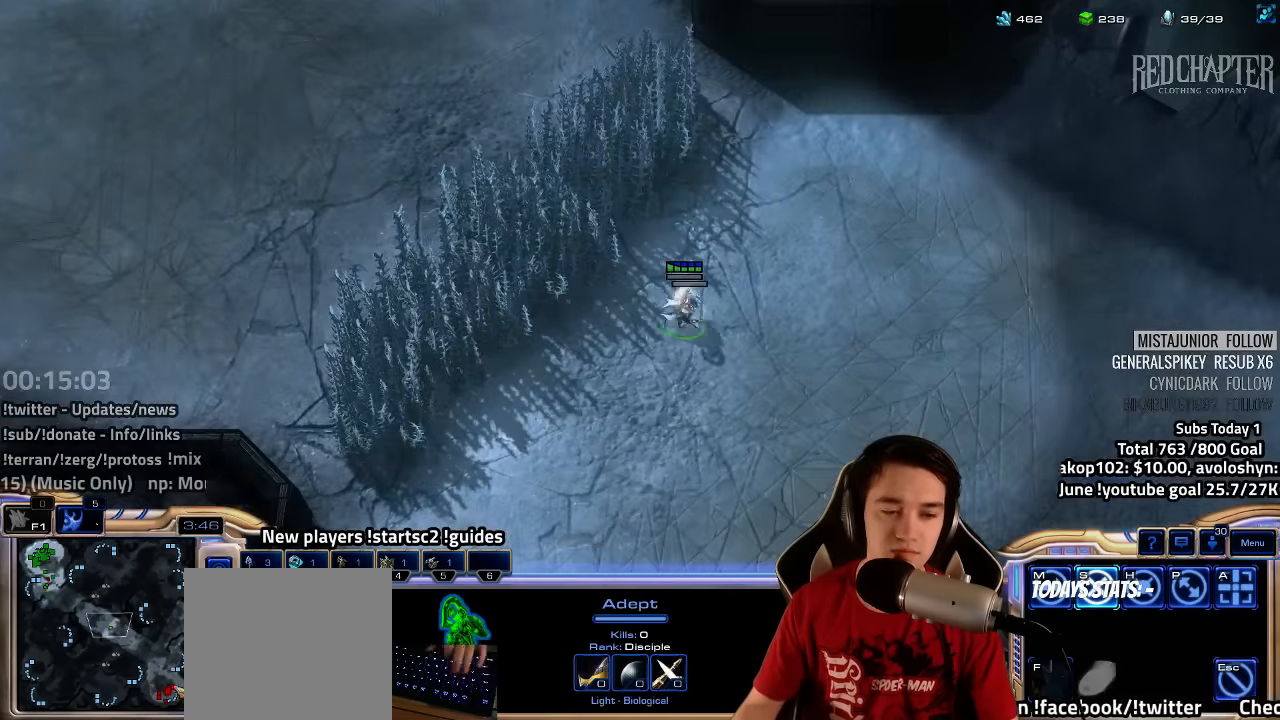
{"keys": [], "events": [[284, "4", "down"], [334, "4", "up"], [417, "4", "down"], [467, "4", "up"]]}
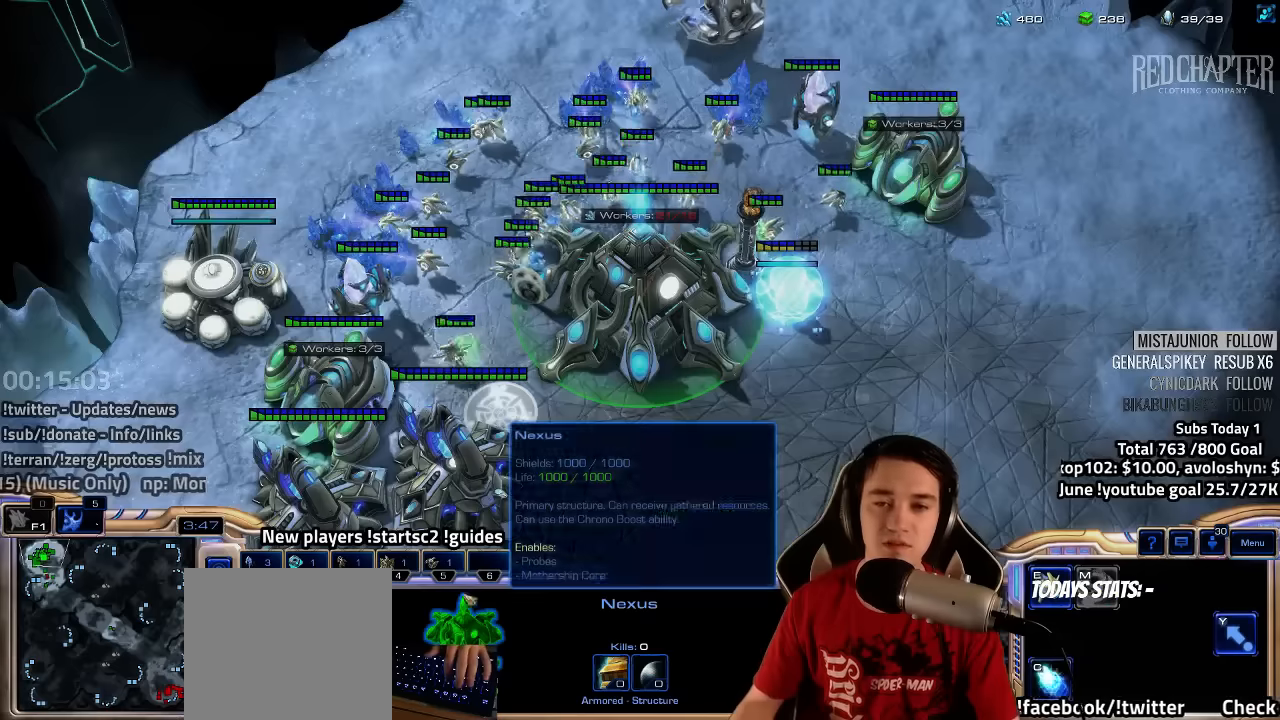
{"keys": [], "events": [[50, "4", "down"], [100, "4", "up"], [234, "e", "down"], [250, "e", "up"], [384, "5", "down"], [450, "5", "up"]]}
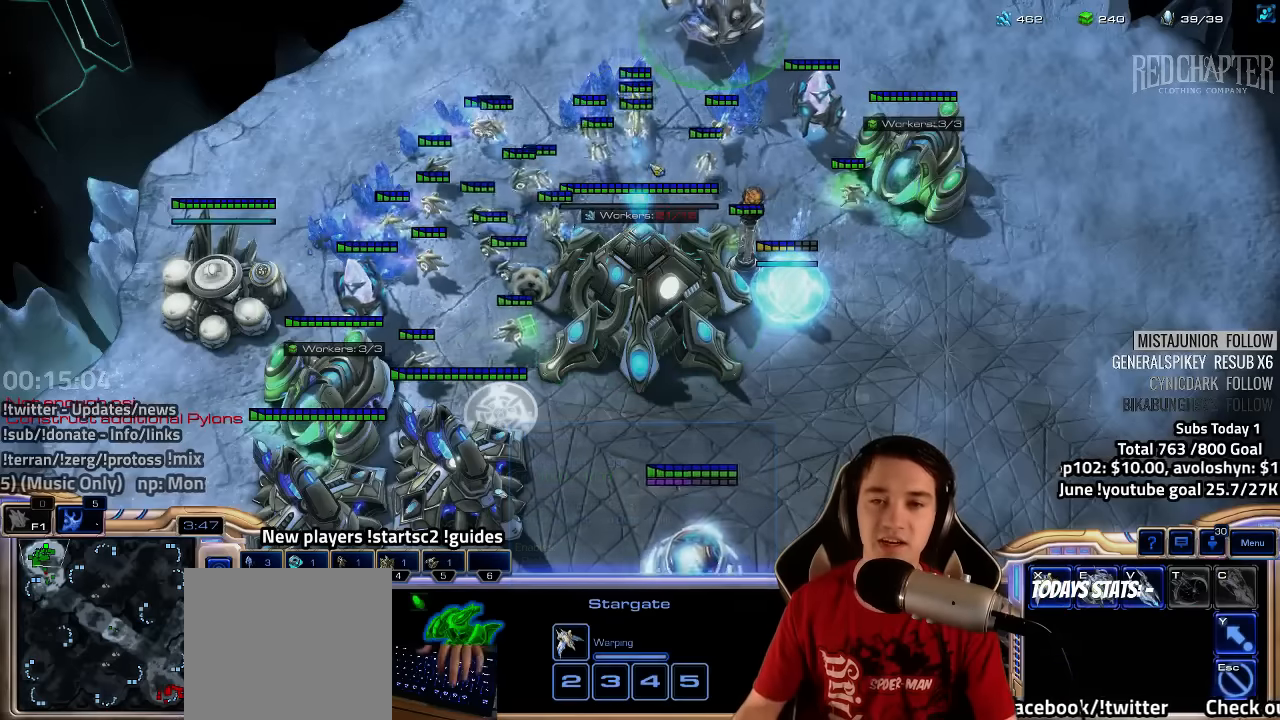
{"keys": [], "events": [[100, "x", "down"], [167, "x", "up"]]}
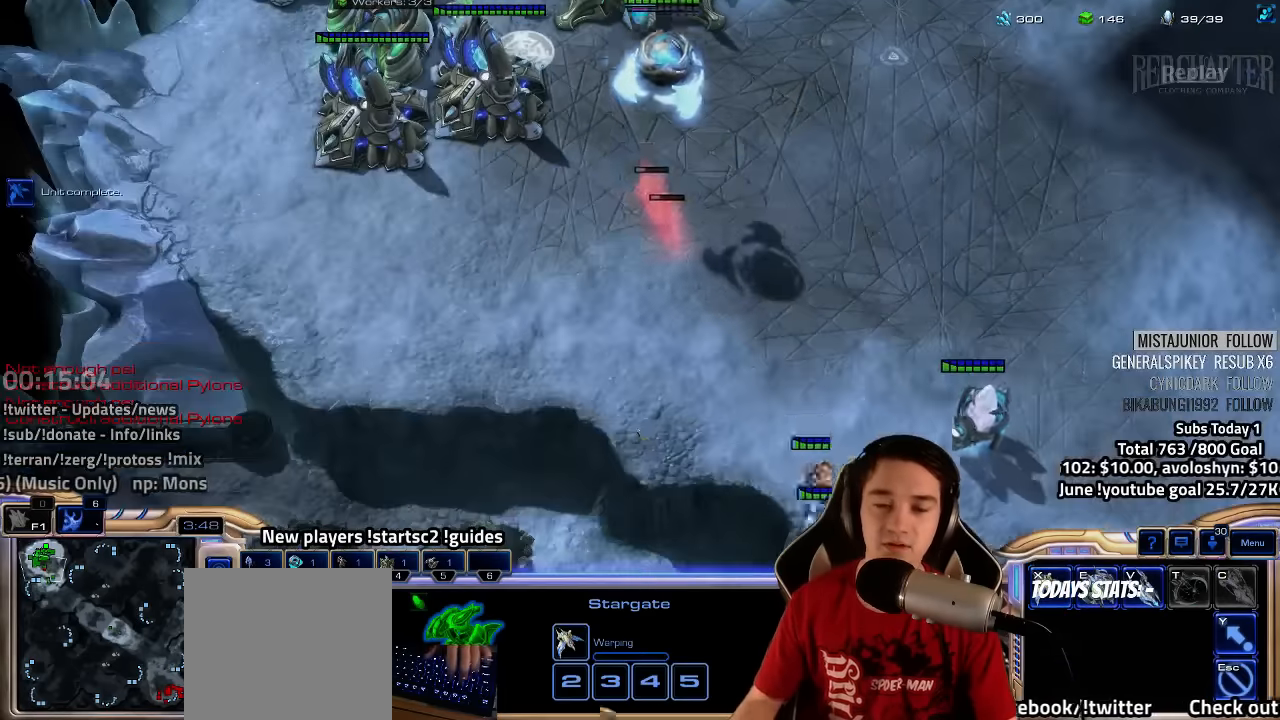
{"keys": [], "events": []}
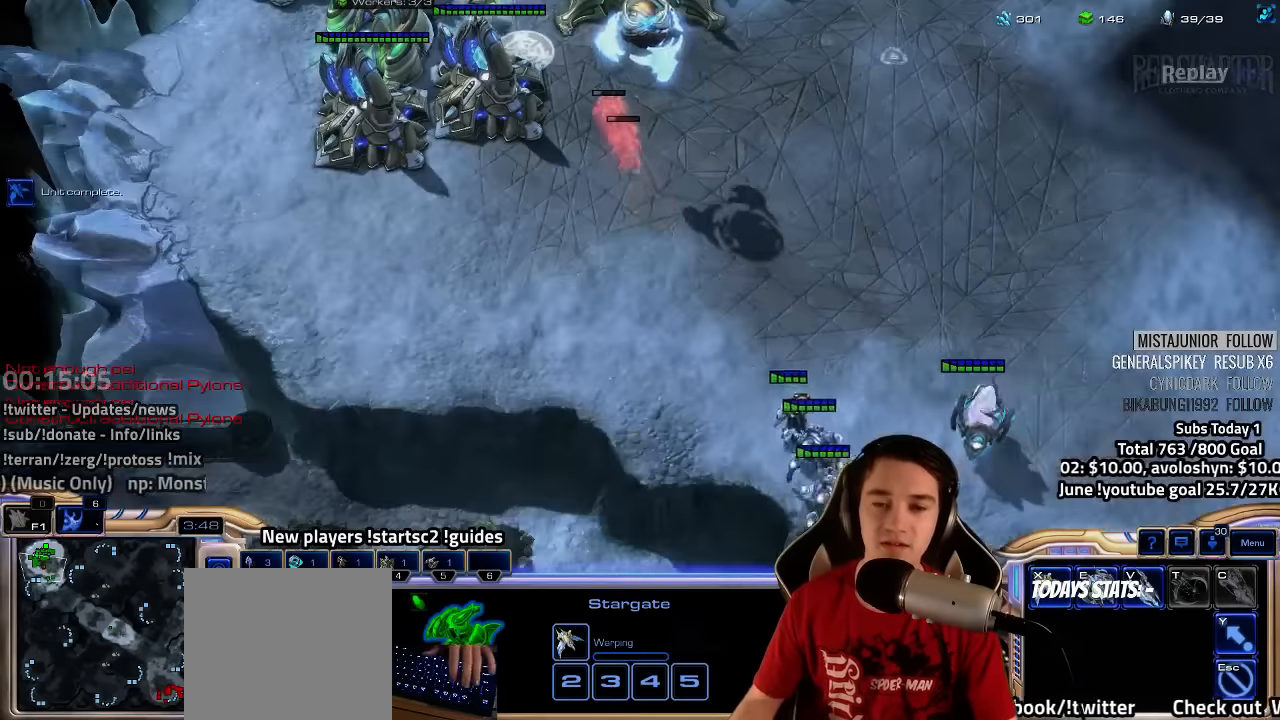
{"keys": [], "events": [[117, "1", "down"], [234, "1", "up"], [350, "2", "down"], [434, "2", "up"]]}
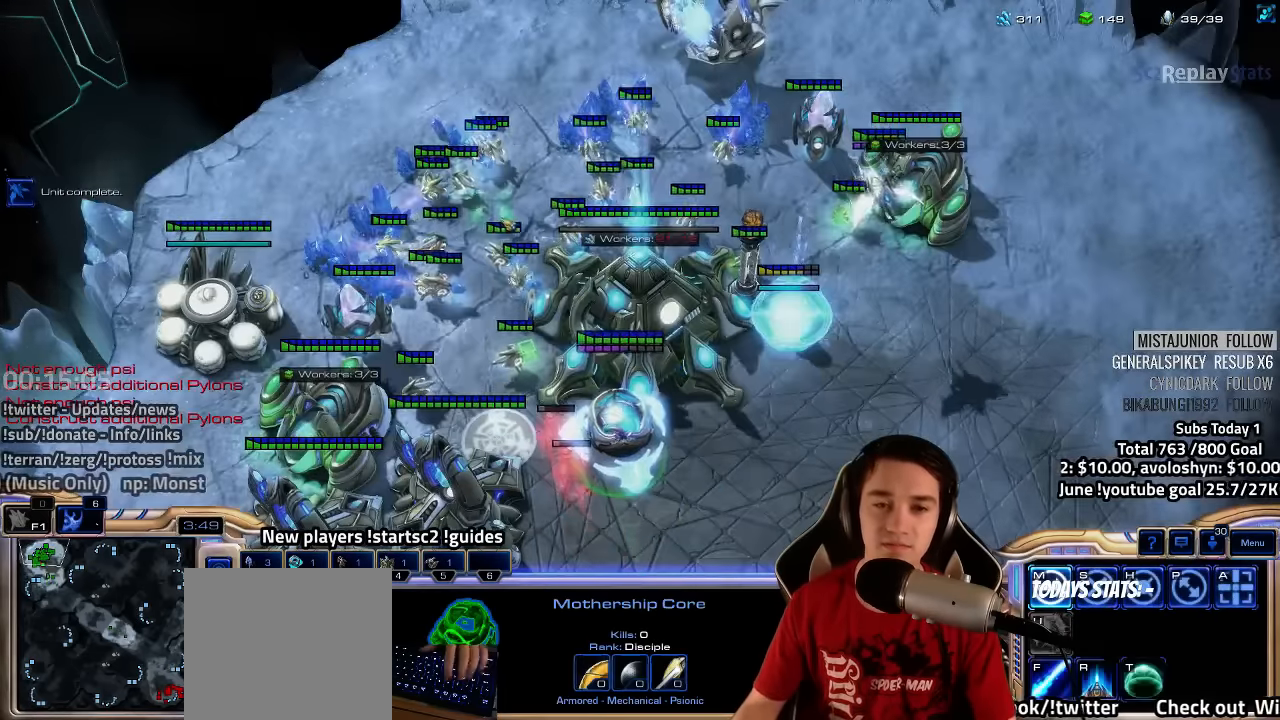
{"keys": [], "events": []}
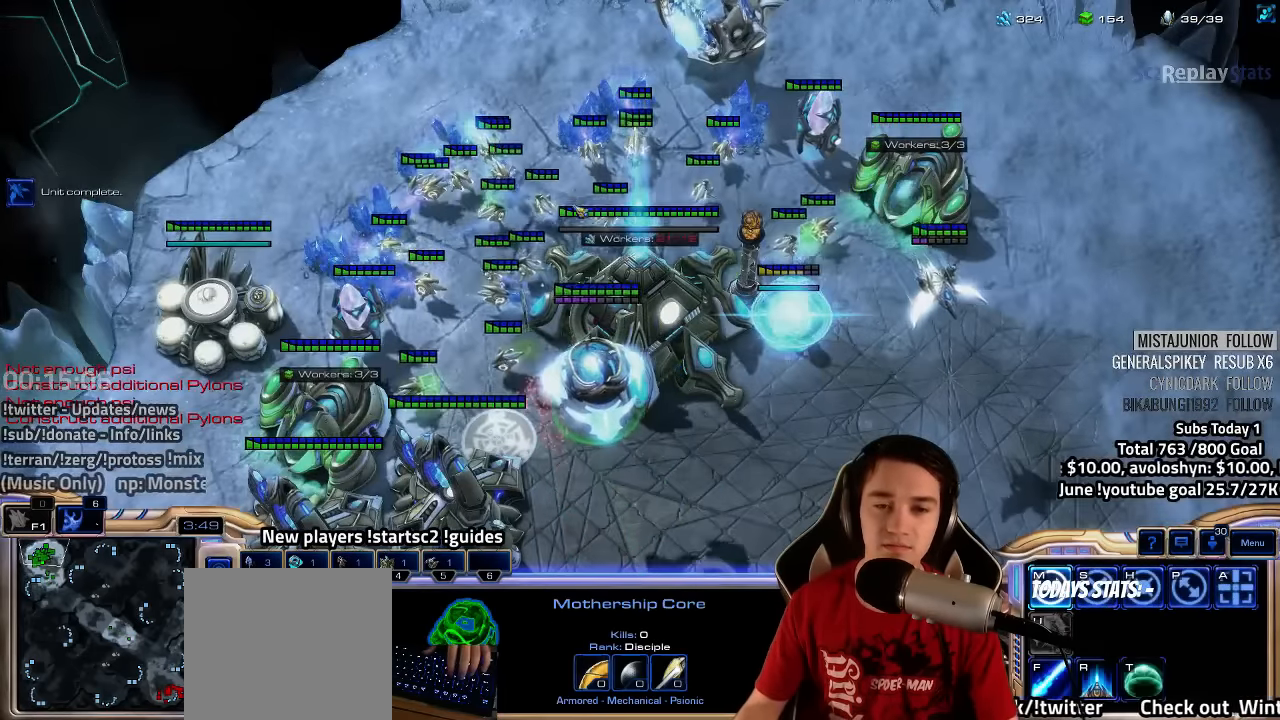
{"keys": [], "events": []}
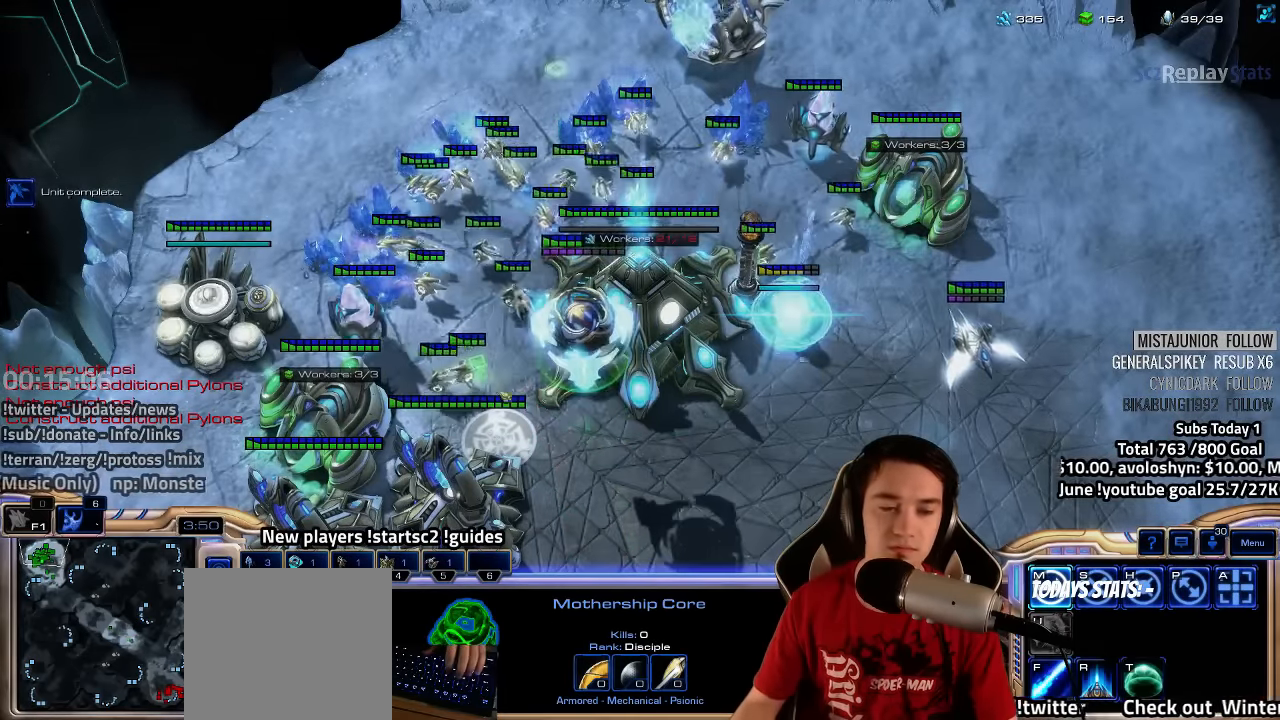
{"keys": [], "events": [[367, "3", "down"], [467, "3", "up"]]}
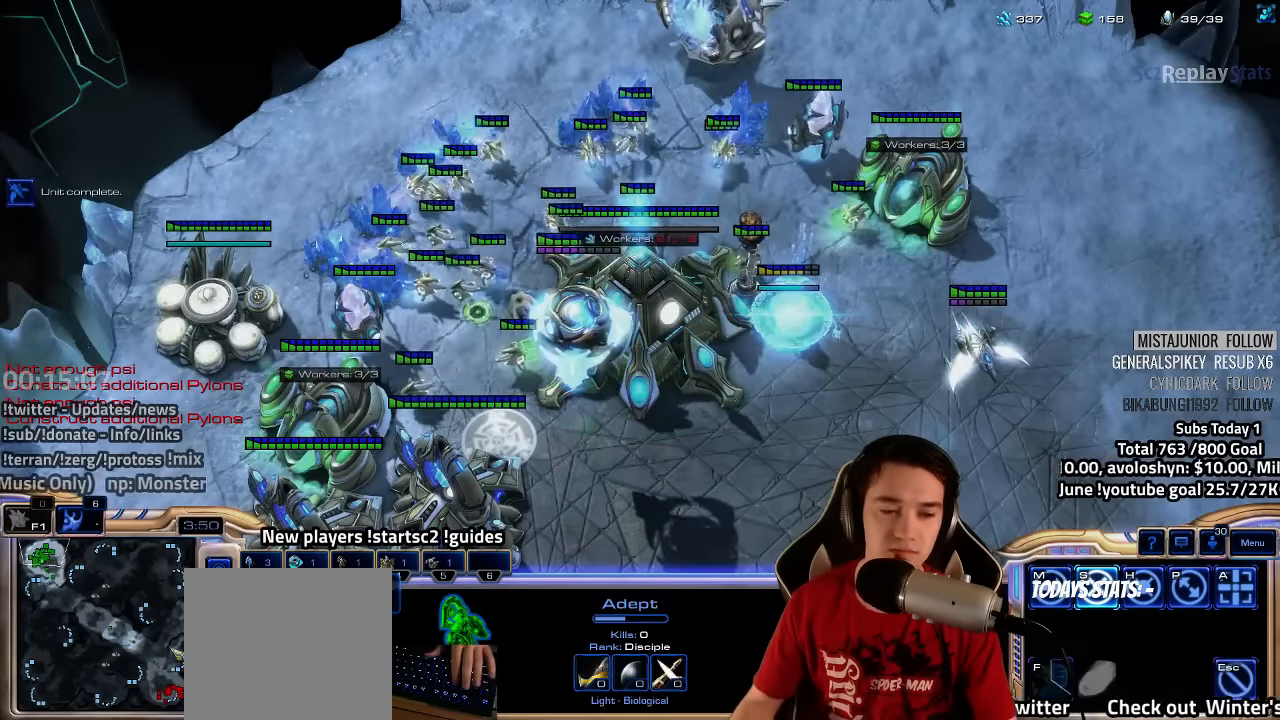
{"keys": ["4"], "events": [[184, "4", "down"], [234, "4", "up"], [317, "4", "down"], [384, "4", "up"], [484, "4", "down"]]}
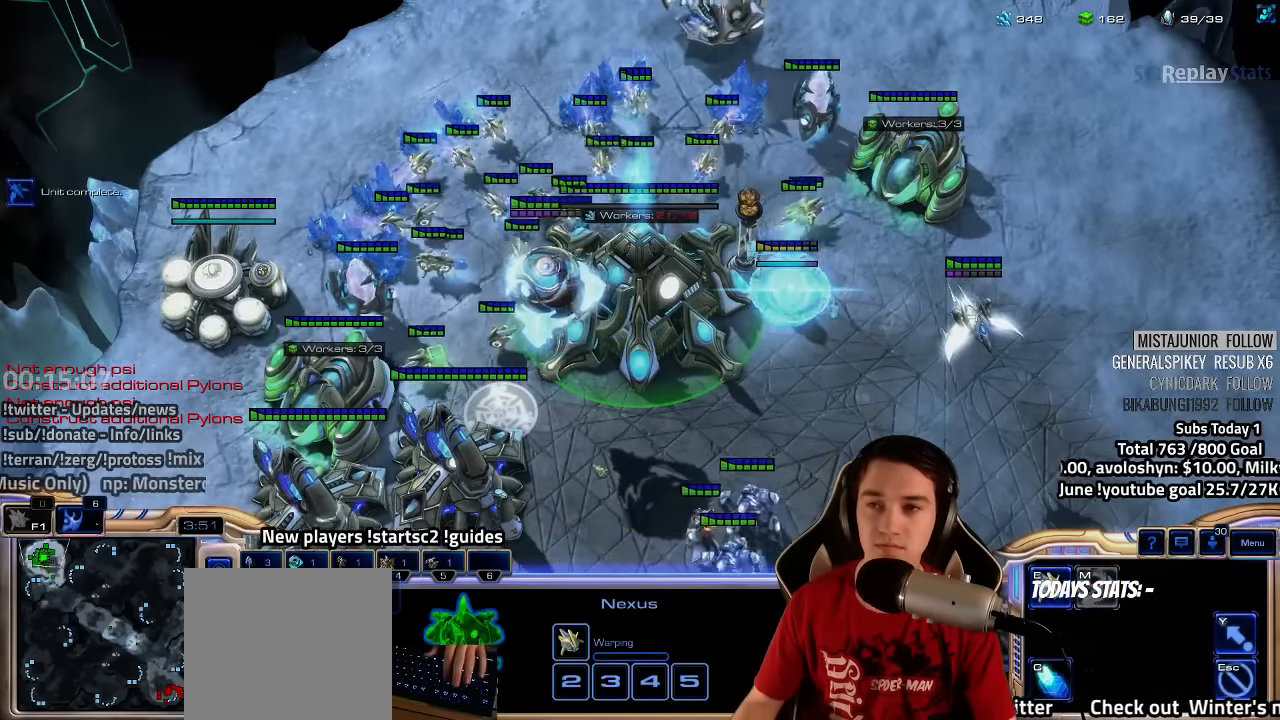
{"keys": [], "events": [[50, "4", "up"], [284, "3", "down"], [367, "3", "up"]]}
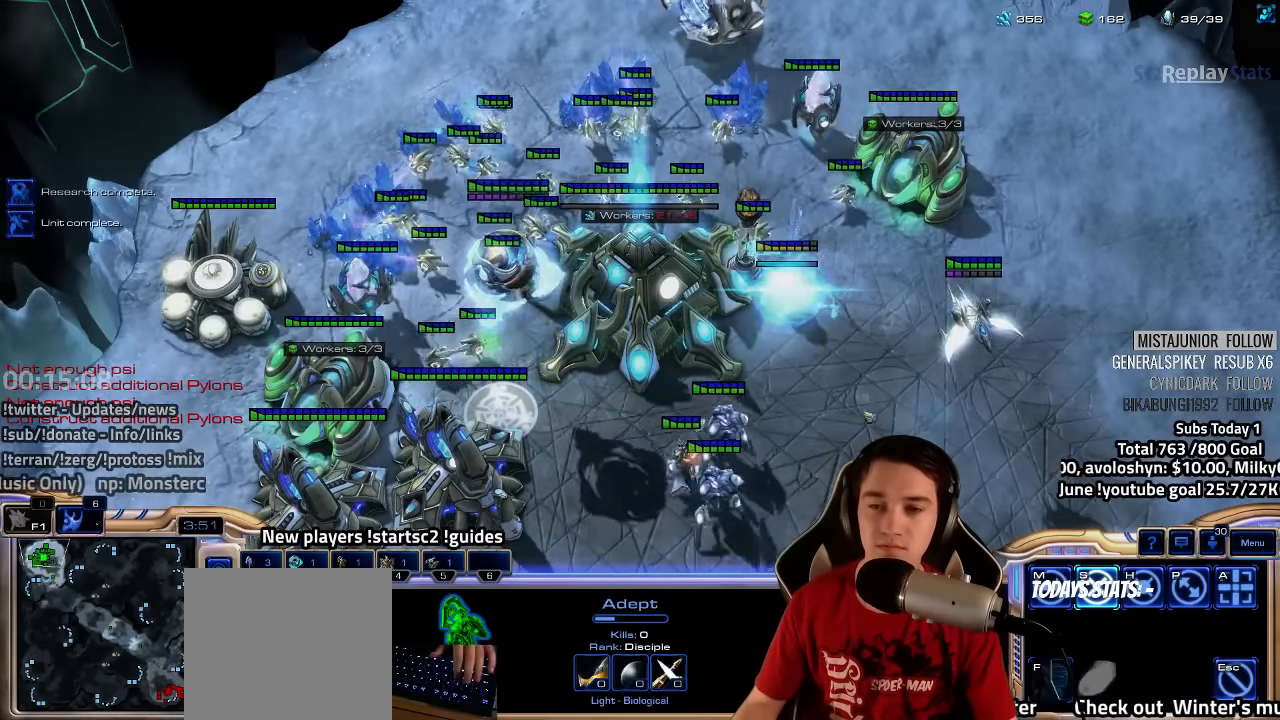
{"keys": [], "events": []}
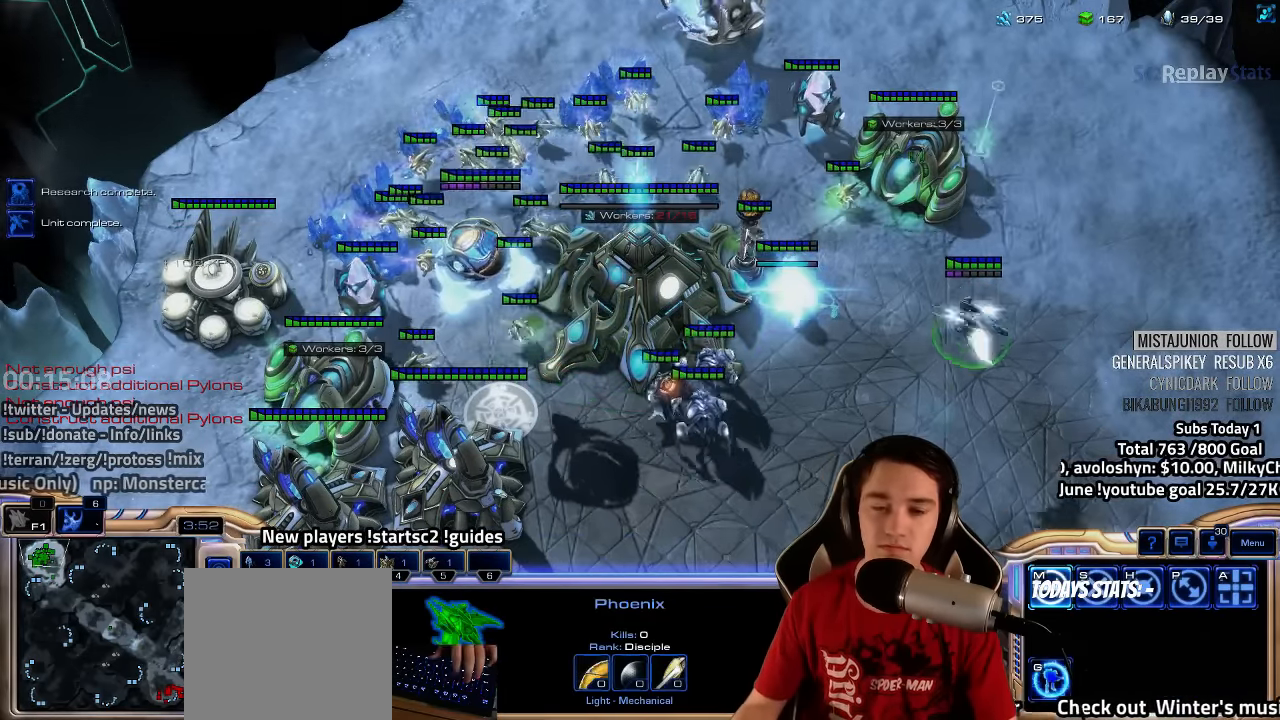
{"keys": [], "events": [[267, "shift", "down"], [300, "q", "down"], [434, "q", "up"], [467, "shift", "up"]]}
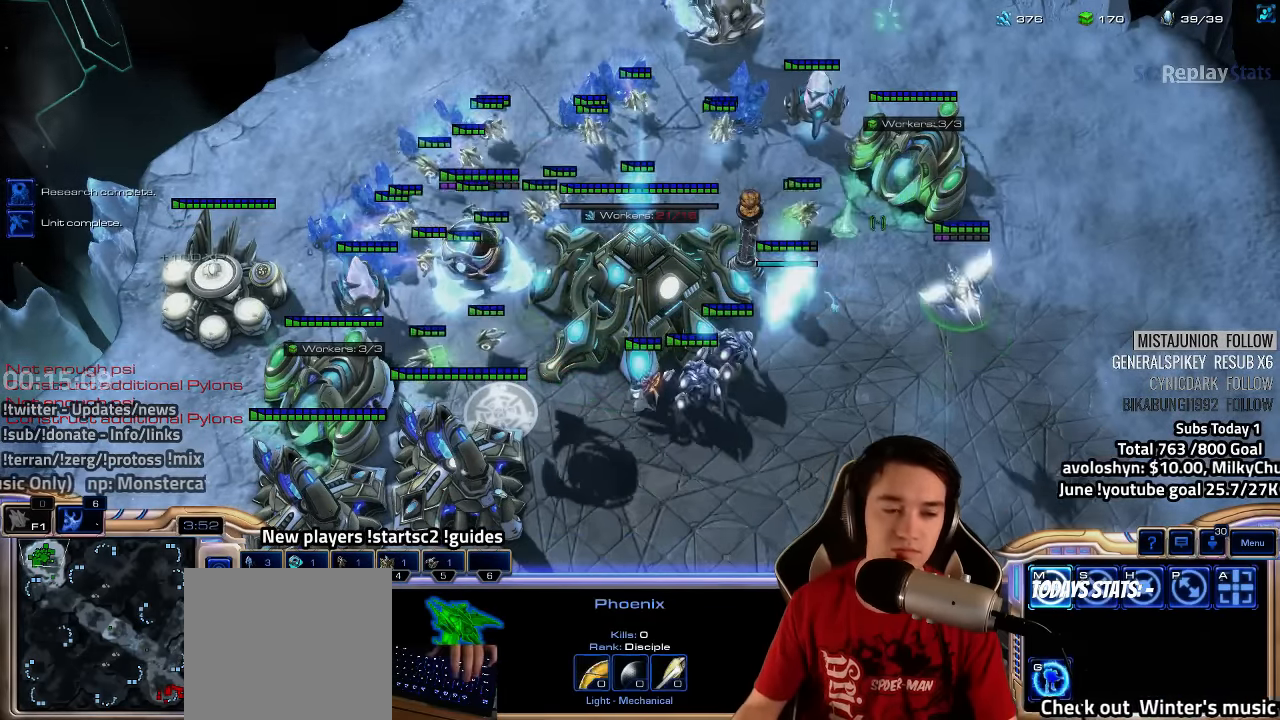
{"keys": [], "events": [[200, "3", "down"], [284, "3", "up"], [384, "3", "down"], [433, "3", "up"]]}
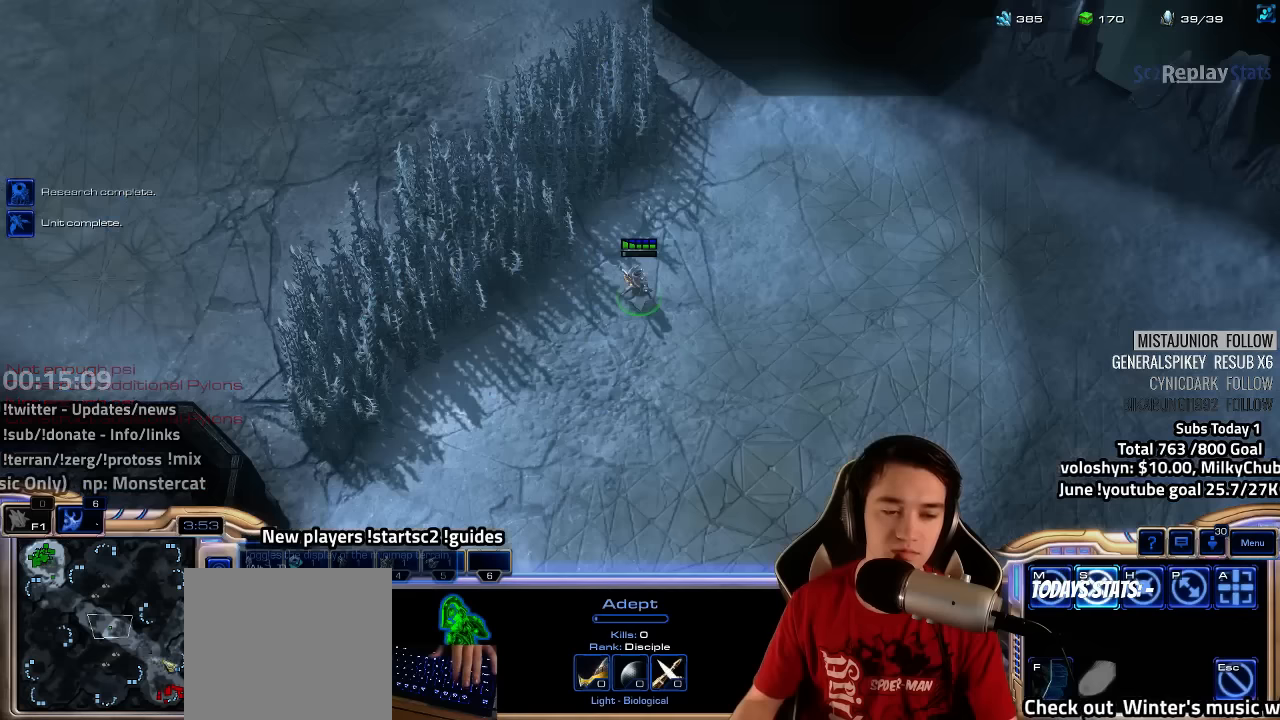
{"keys": [], "events": []}
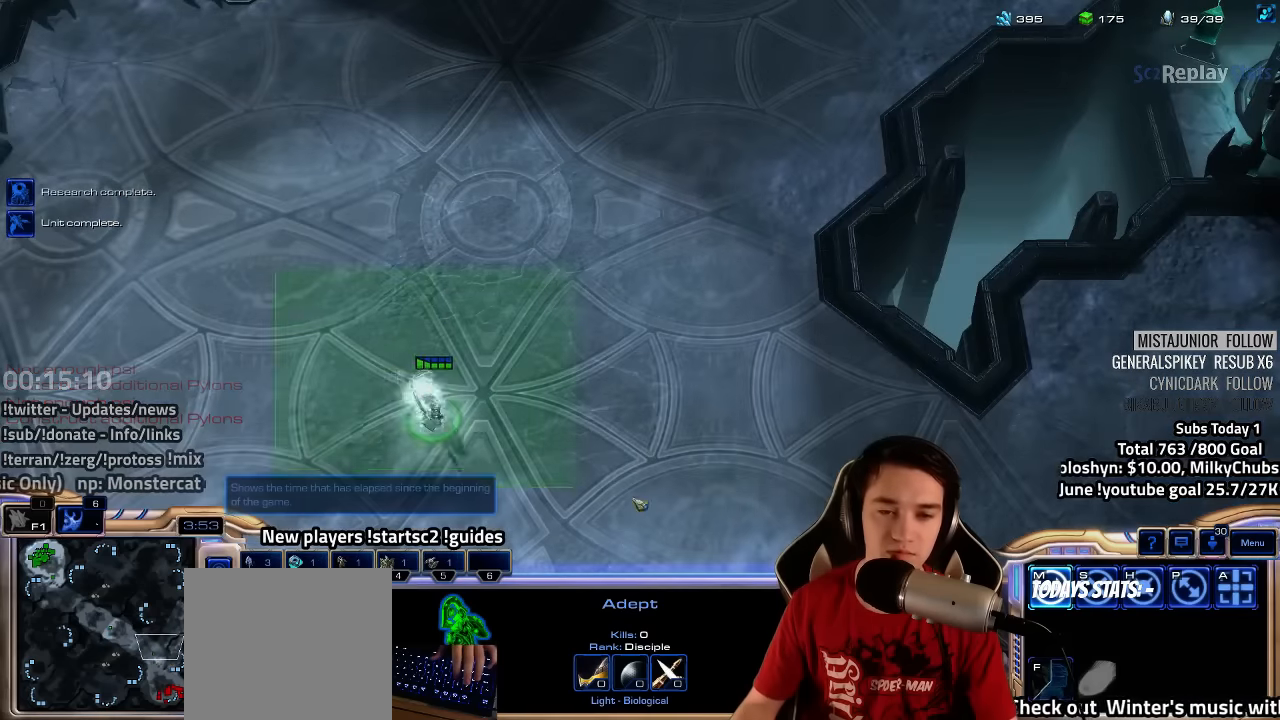
{"keys": [], "events": []}
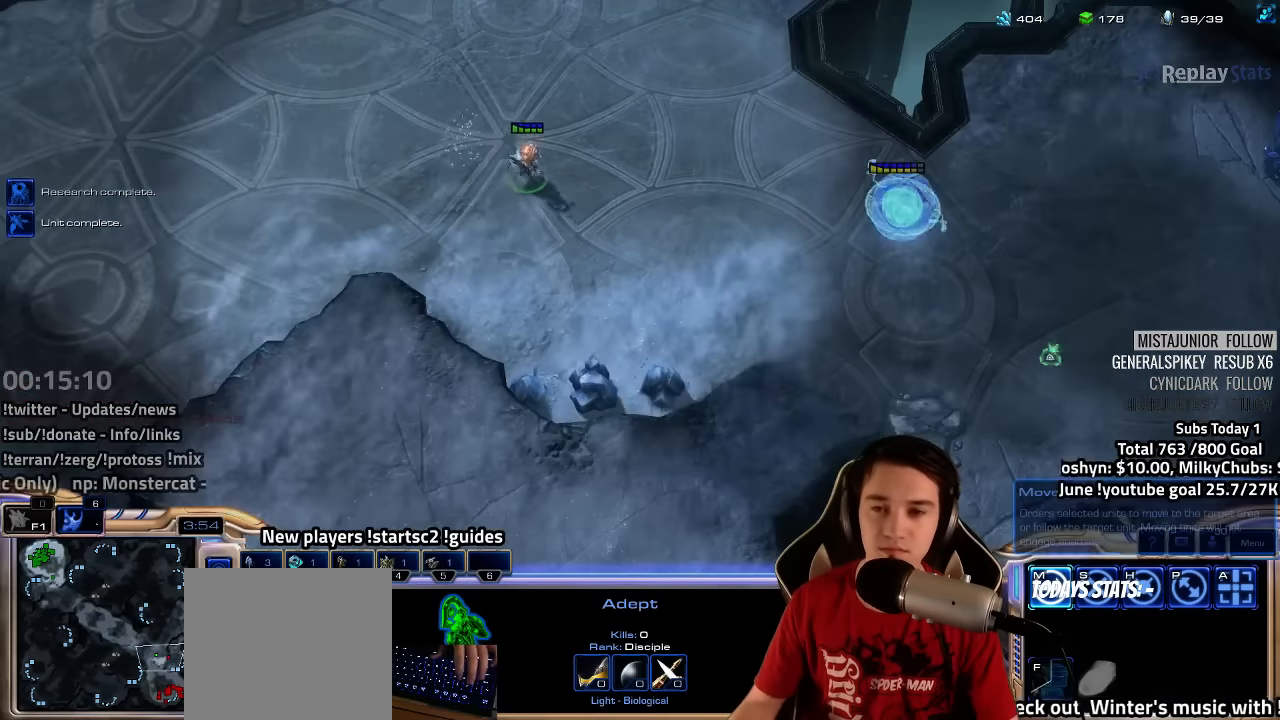
{"keys": [], "events": [[283, "4", "down"], [350, "4", "up"]]}